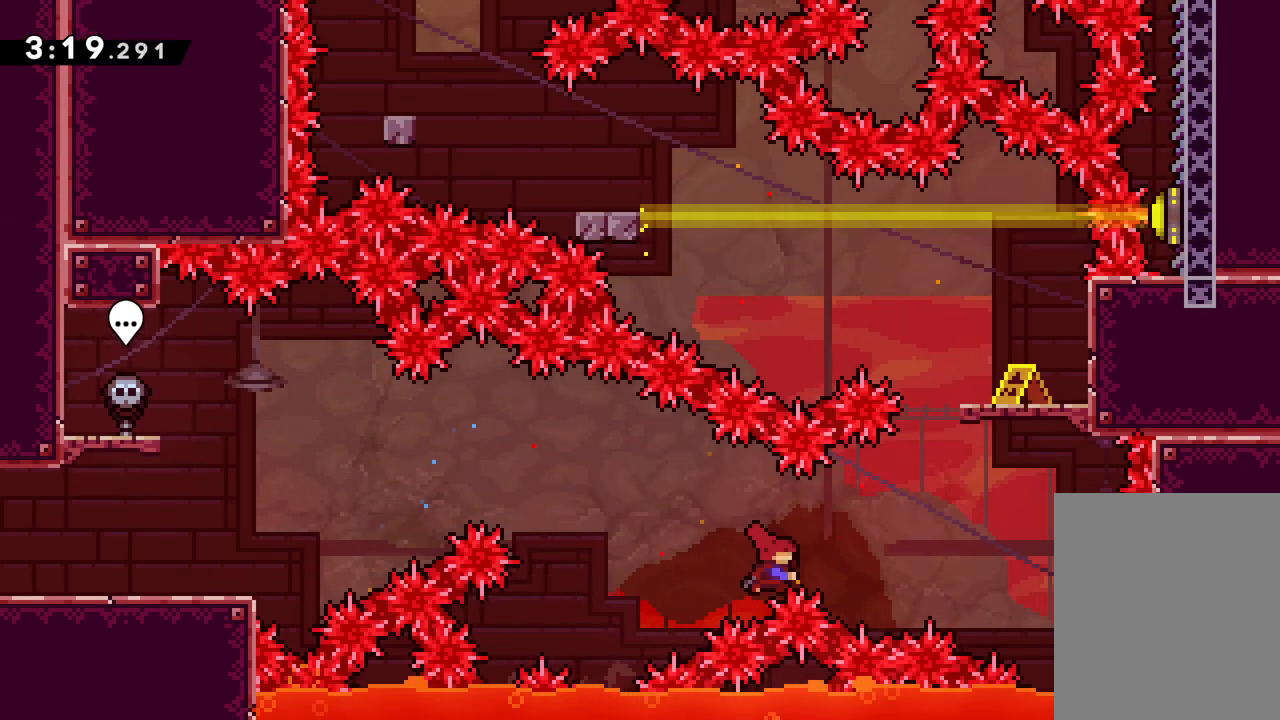
Gameplay with keyboard; each line is a JSON object with the keys held at the frame after it. "events" lists presses ("down") and releases ("up") of "dash", "down", "grab", "jump", "left", "right" and "up" between this image and that frame as [ms after this image, input, new state], when the widget could be followed in between. No other keys are recorded. Mouse input is not recorded. Key names are as the overlay labels them; some are game actions (e.g. jump) rather than physical keys.
{"keys": ["grab", "jump", "right", "up"], "events": [[200, "dash", "up"], [333, "grab", "down"], [367, "jump", "down"]]}
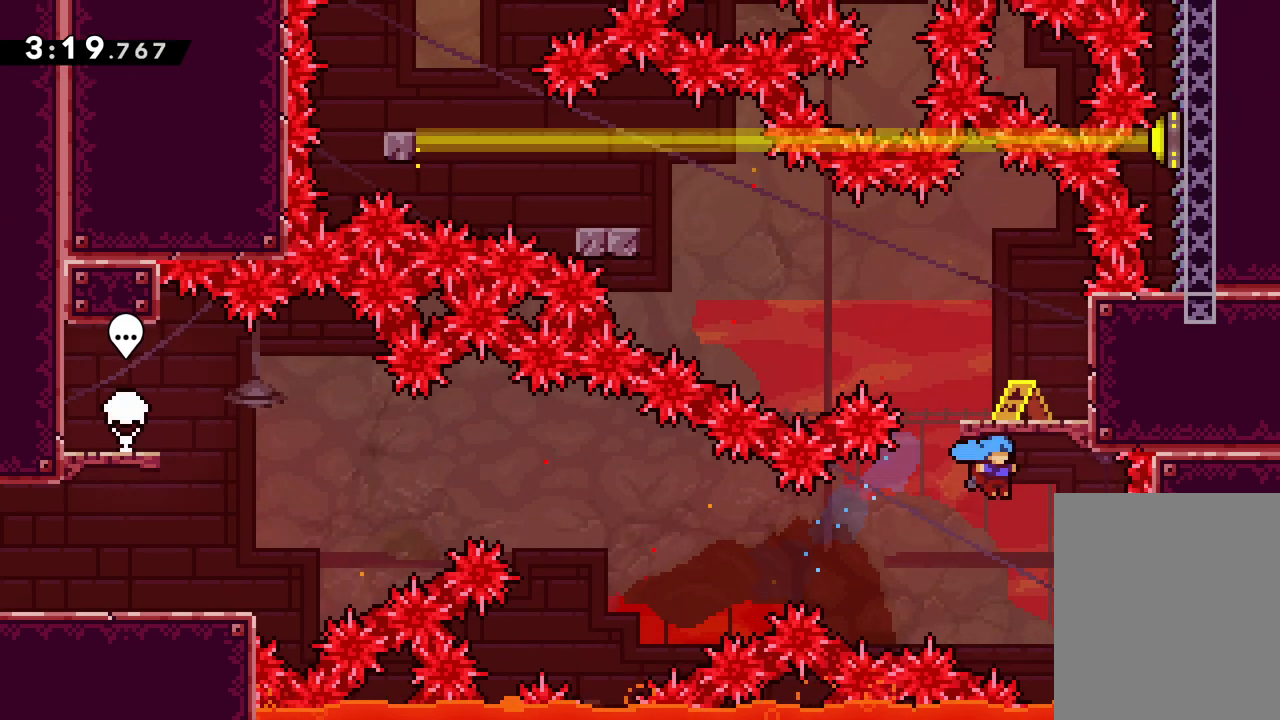
{"keys": [], "events": [[367, "grab", "up"], [367, "jump", "up"], [483, "right", "up"], [483, "up", "up"]]}
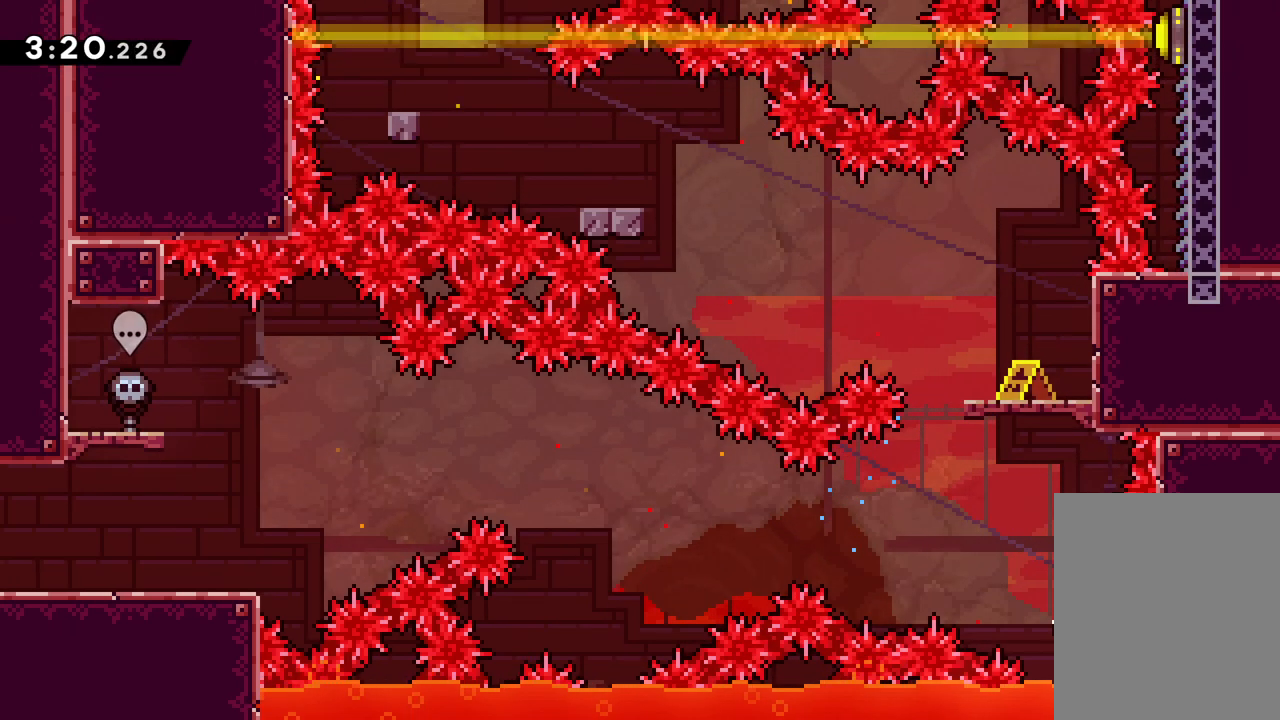
{"keys": [], "events": []}
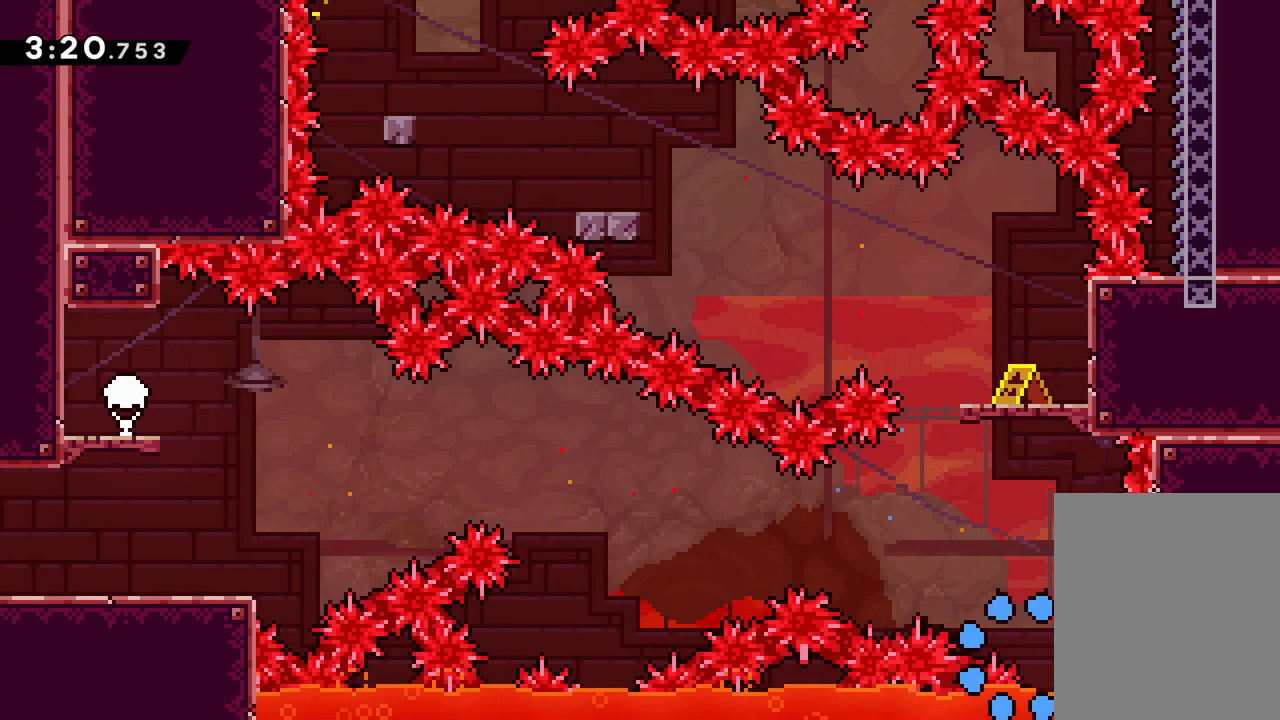
{"keys": [], "events": []}
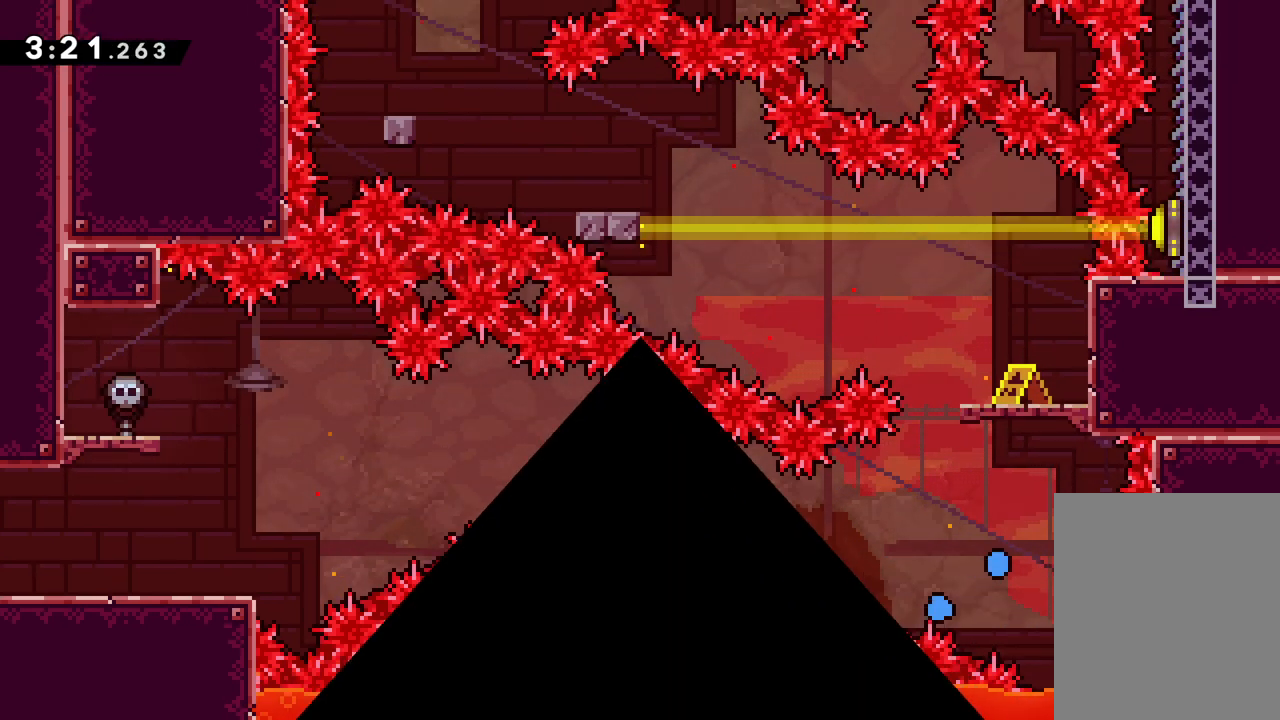
{"keys": [], "events": [[167, "right", "down"], [483, "right", "up"]]}
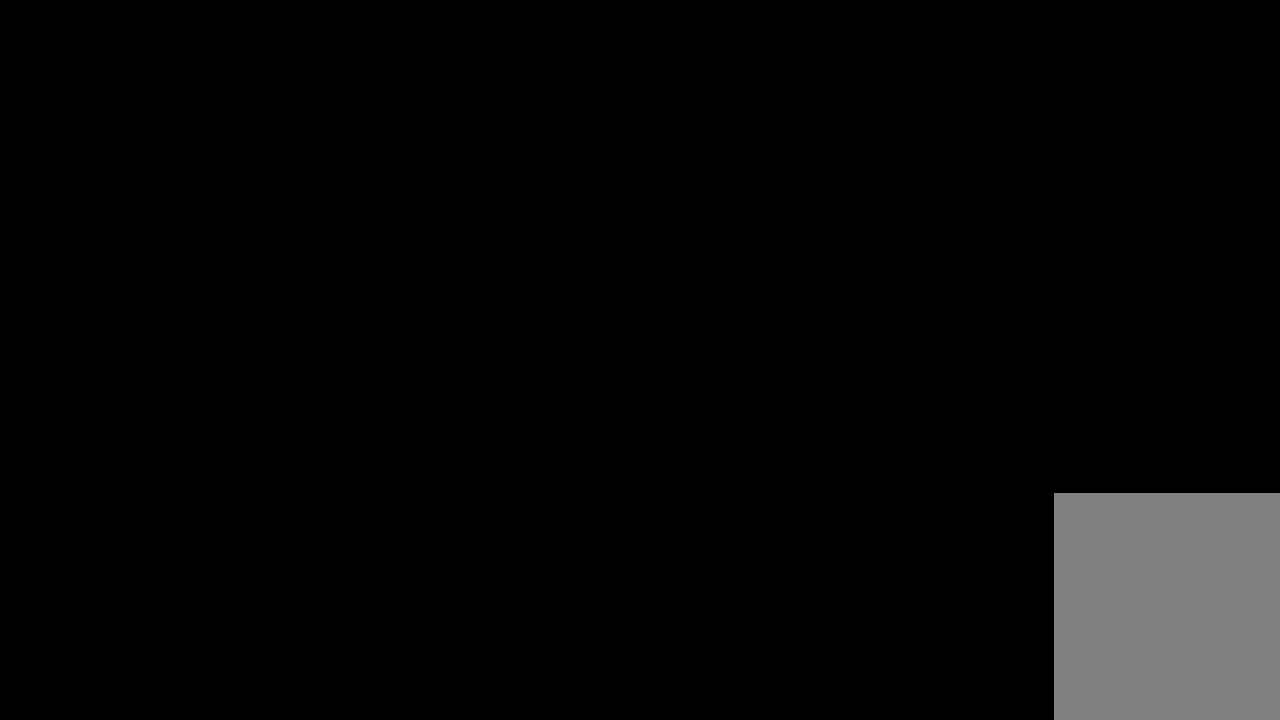
{"keys": [], "events": []}
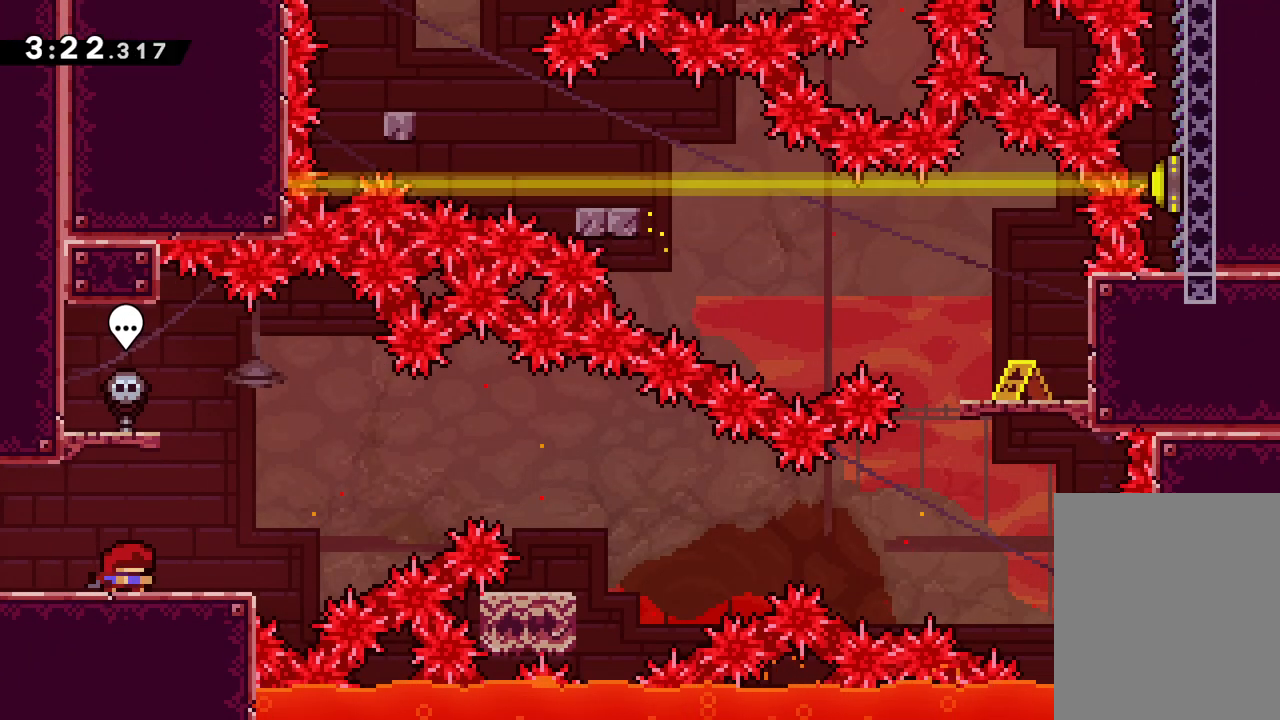
{"keys": [], "events": []}
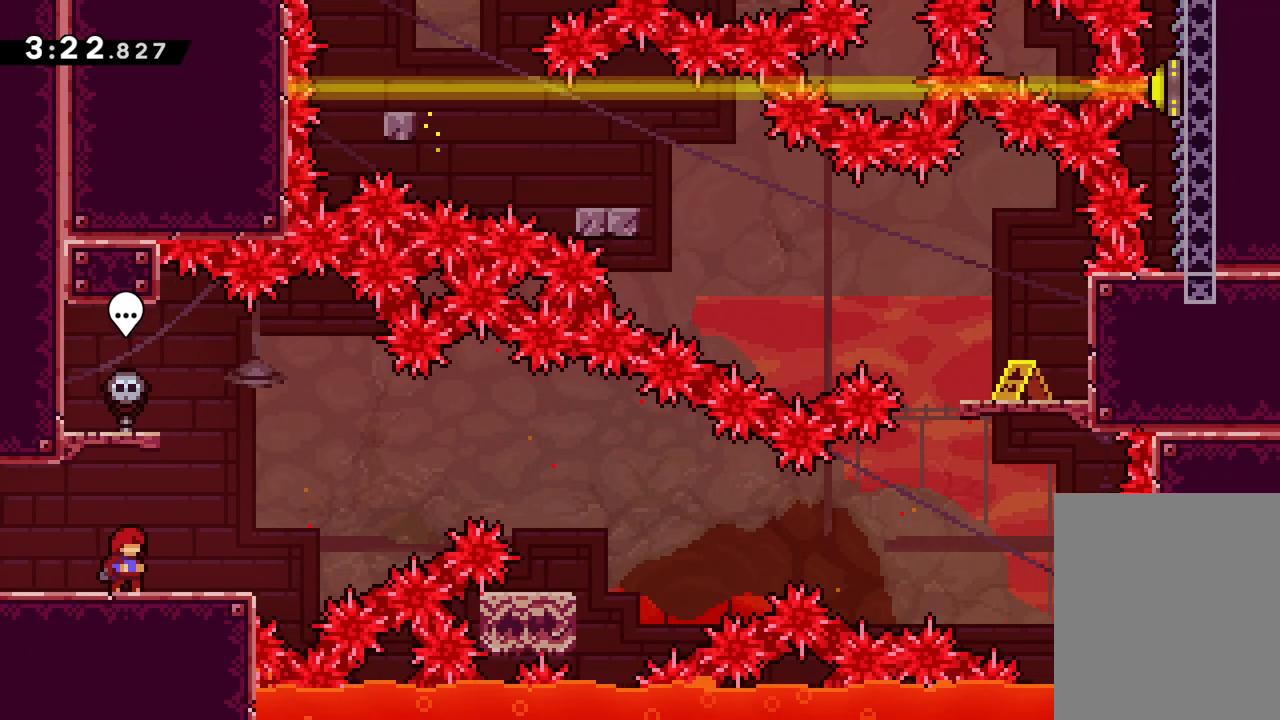
{"keys": ["dash", "right"], "events": [[17, "left", "down"], [100, "left", "up"], [450, "right", "down"], [483, "dash", "down"]]}
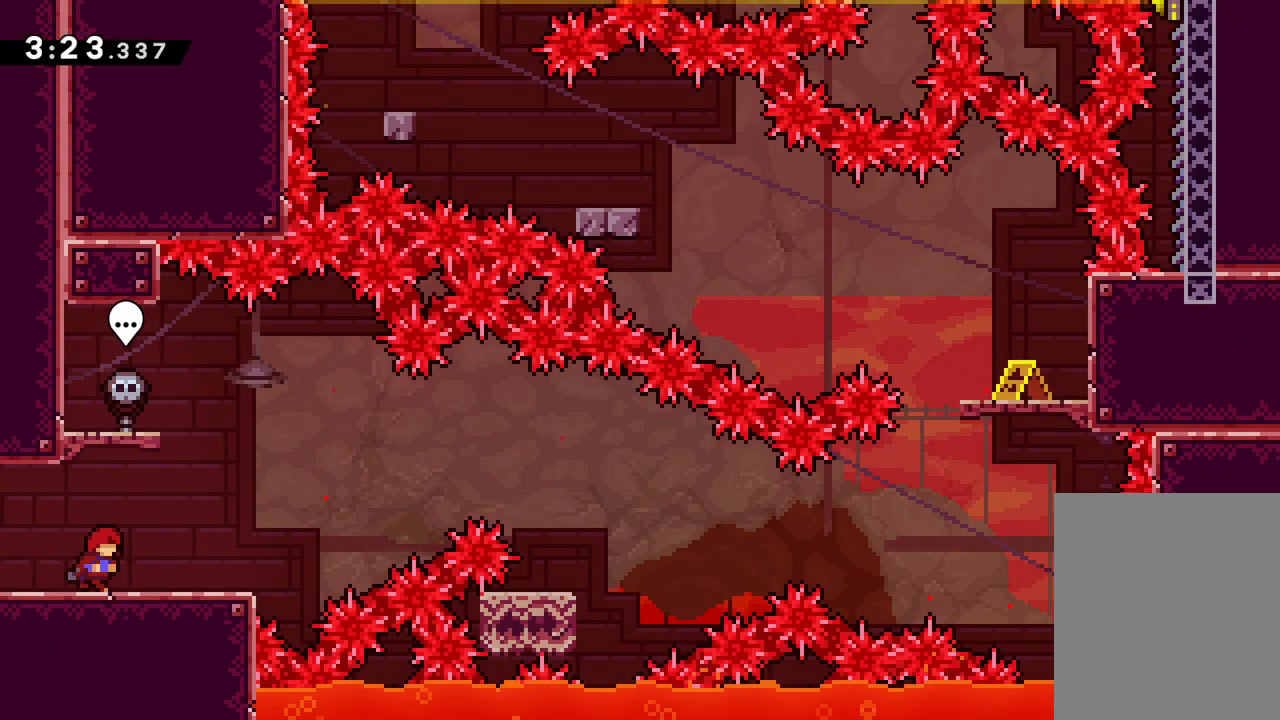
{"keys": ["jump", "right"], "events": [[150, "dash", "up"], [183, "jump", "down"], [250, "up", "down"], [417, "up", "up"]]}
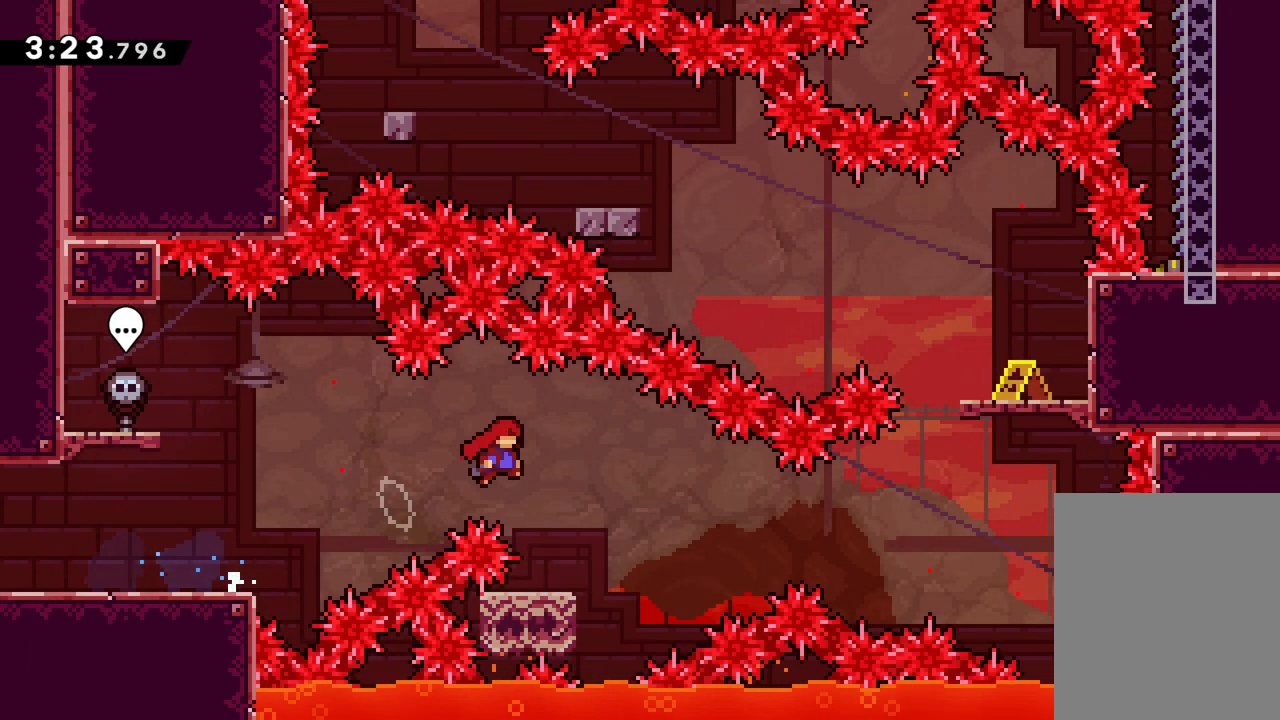
{"keys": ["jump", "right"], "events": [[50, "jump", "up"], [100, "right", "up"], [200, "dash", "down"], [217, "down", "down"], [217, "left", "down"], [317, "dash", "up"], [367, "jump", "down"], [383, "right", "down"], [450, "left", "up"], [483, "down", "up"]]}
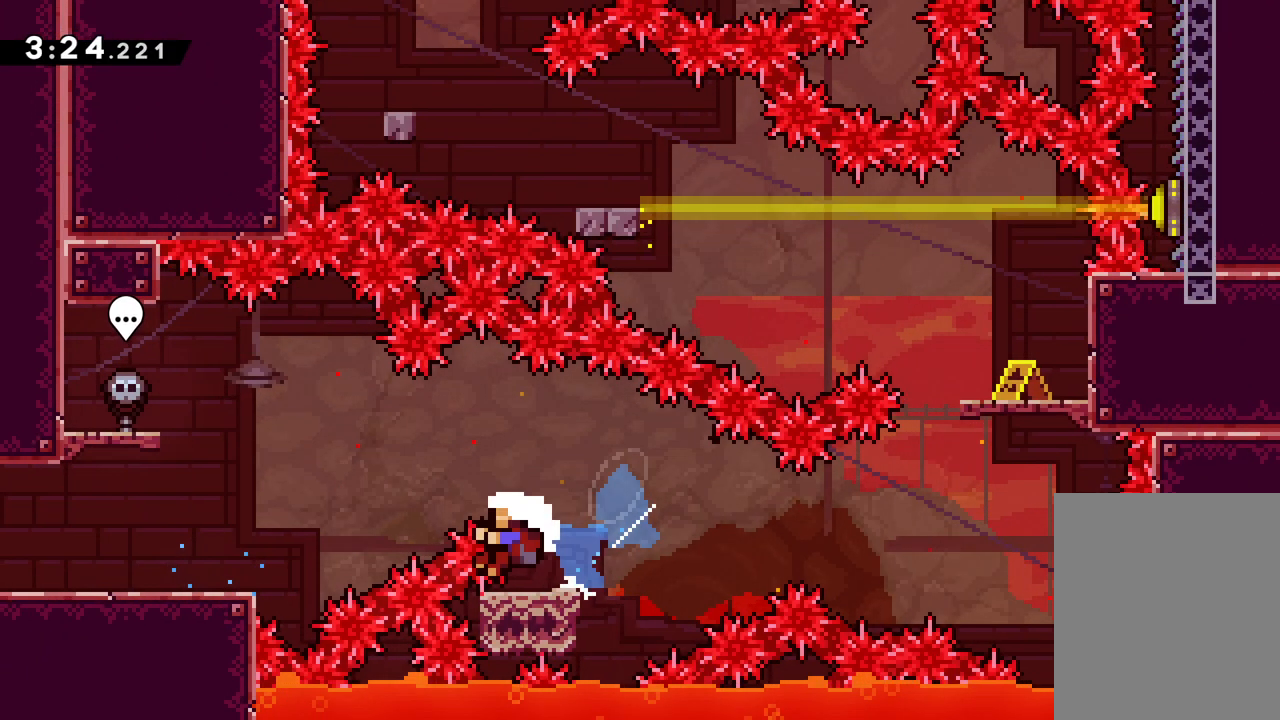
{"keys": [], "events": [[467, "jump", "up"], [500, "right", "up"]]}
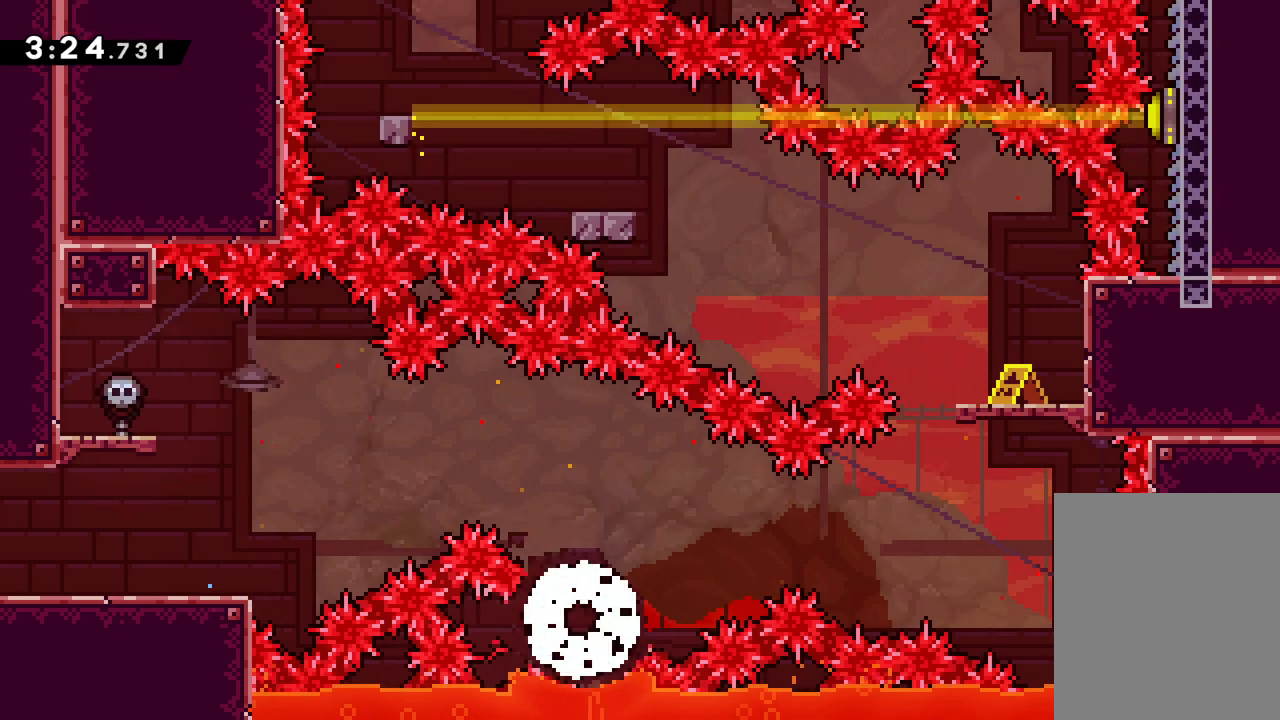
{"keys": [], "events": []}
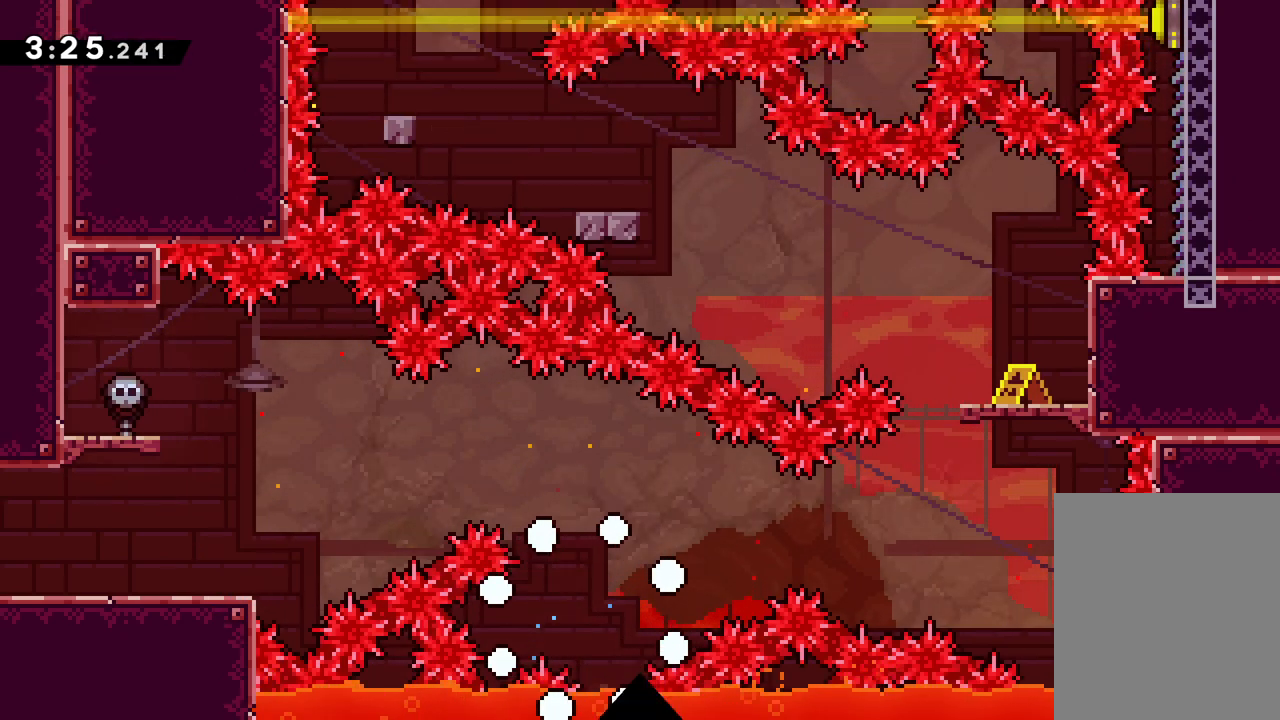
{"keys": [], "events": []}
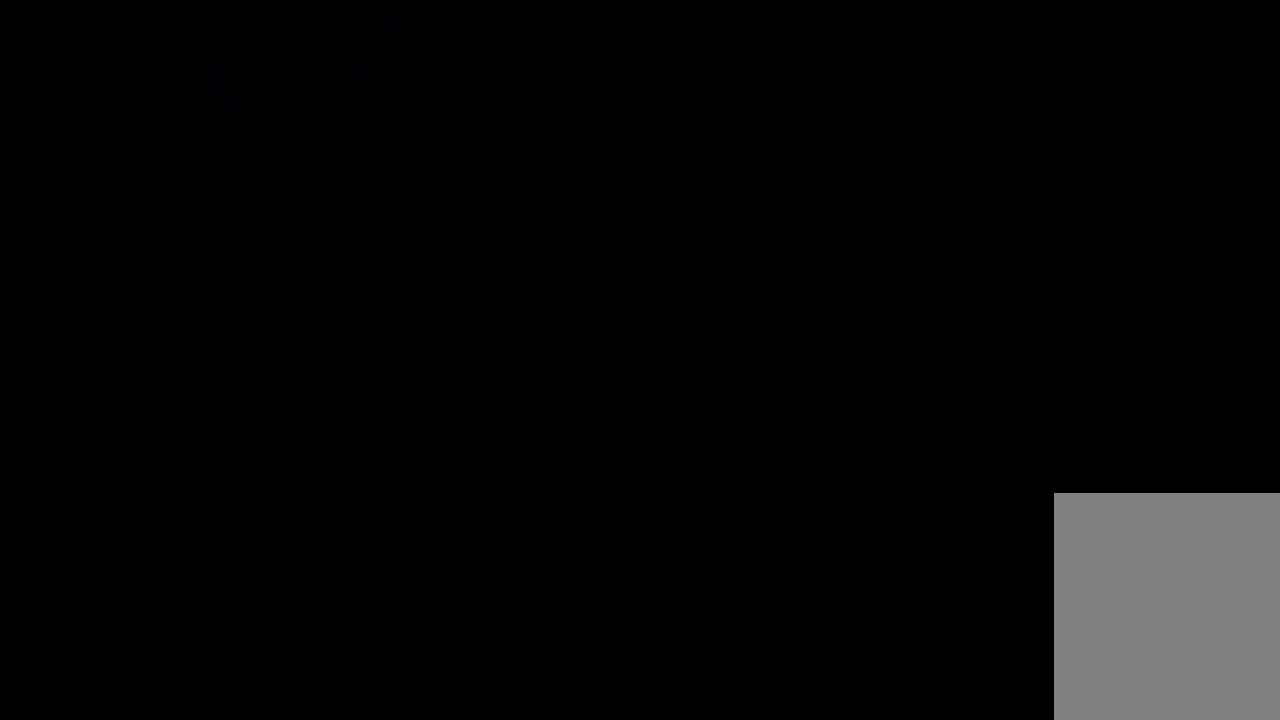
{"keys": [], "events": [[33, "right", "down"], [117, "right", "up"]]}
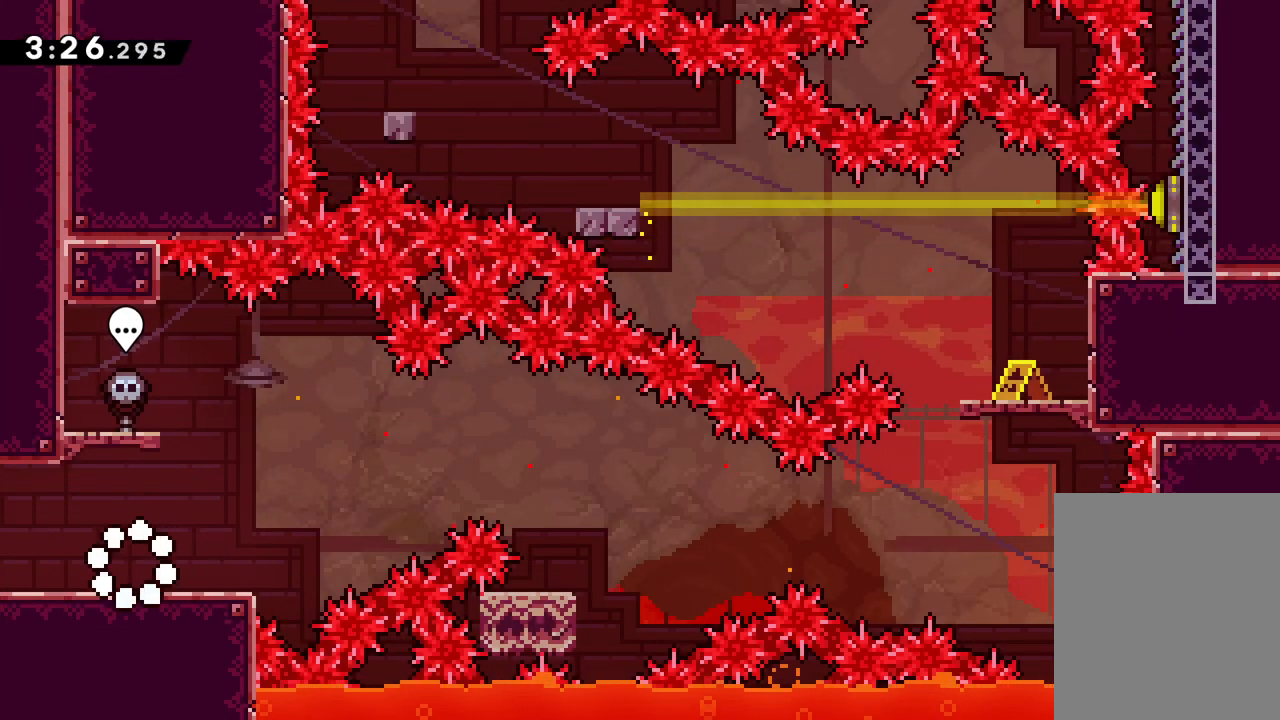
{"keys": ["jump", "right", "up"], "events": [[150, "dash", "down"], [167, "right", "down"], [317, "dash", "up"], [333, "jump", "down"], [367, "up", "down"]]}
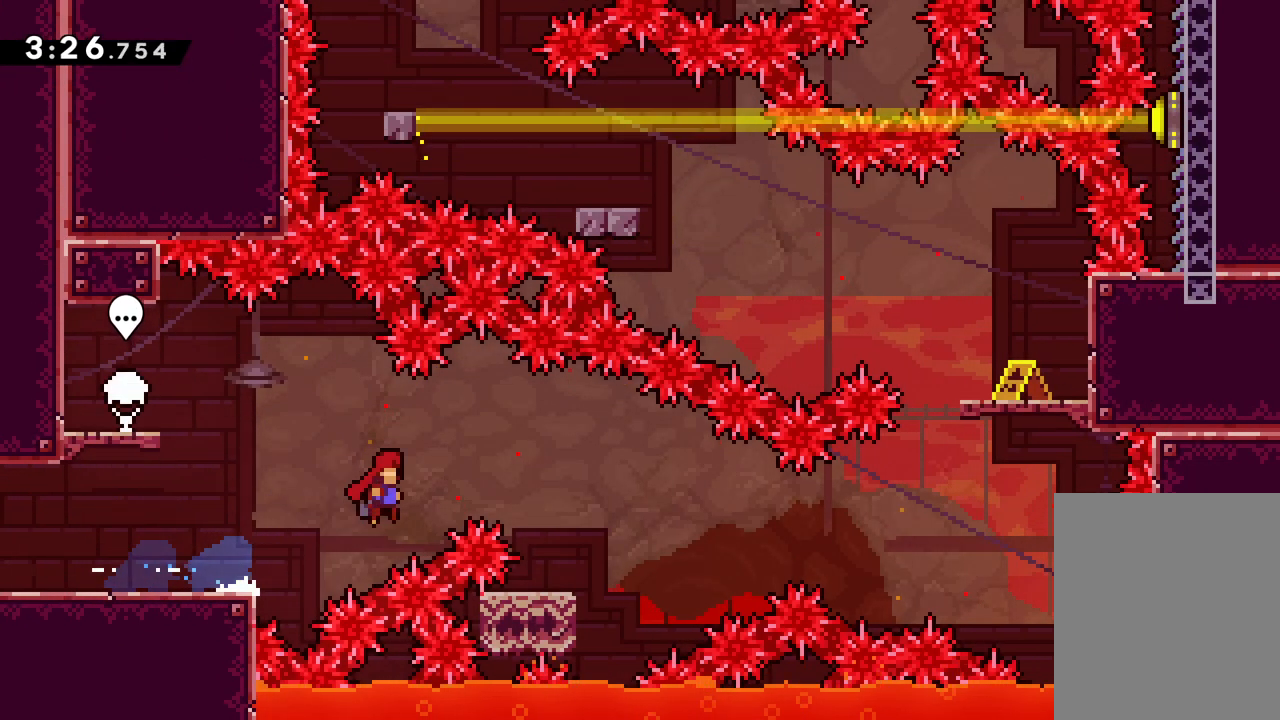
{"keys": ["down", "jump", "left", "right"], "events": [[83, "up", "up"], [167, "jump", "up"], [250, "right", "up"], [317, "dash", "down"], [317, "down", "down"], [317, "left", "down"], [417, "dash", "up"], [467, "jump", "down"], [483, "right", "down"]]}
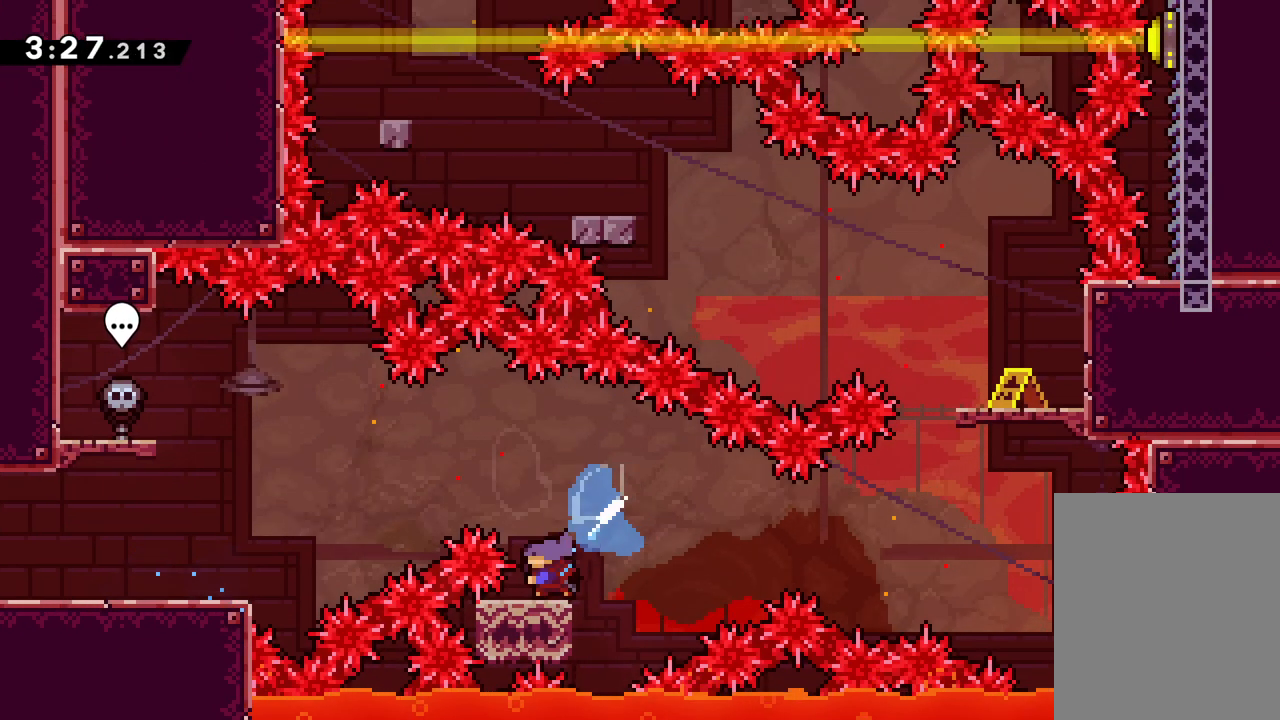
{"keys": ["dash", "up"], "events": [[33, "left", "up"], [100, "down", "up"], [400, "up", "down"], [433, "dash", "down"], [450, "jump", "up"], [450, "right", "up"]]}
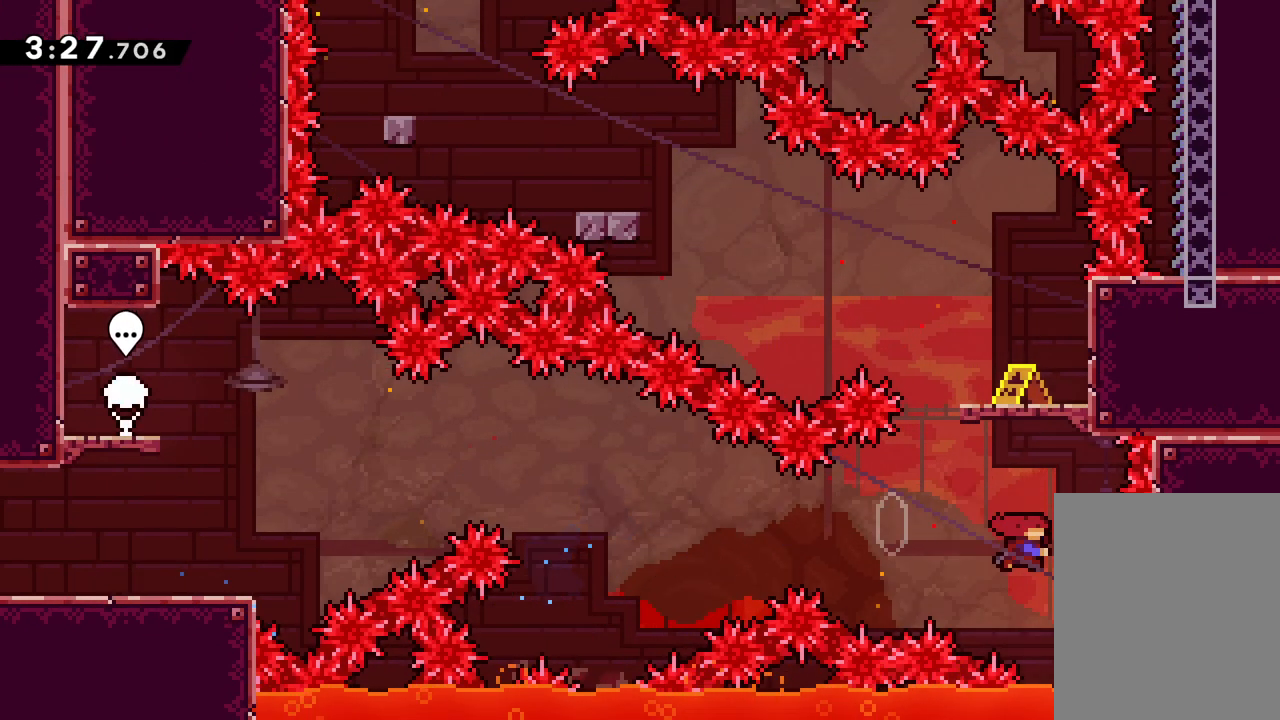
{"keys": [], "events": [[133, "dash", "up"], [333, "up", "up"]]}
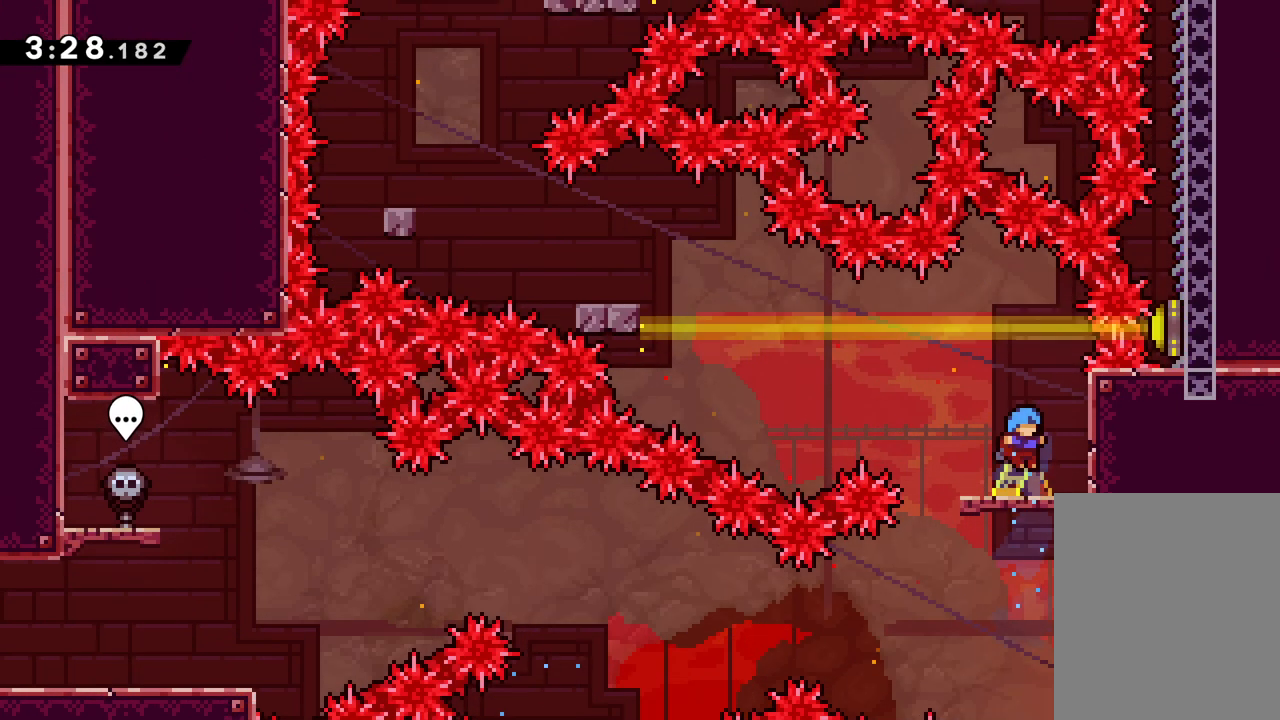
{"keys": [], "events": []}
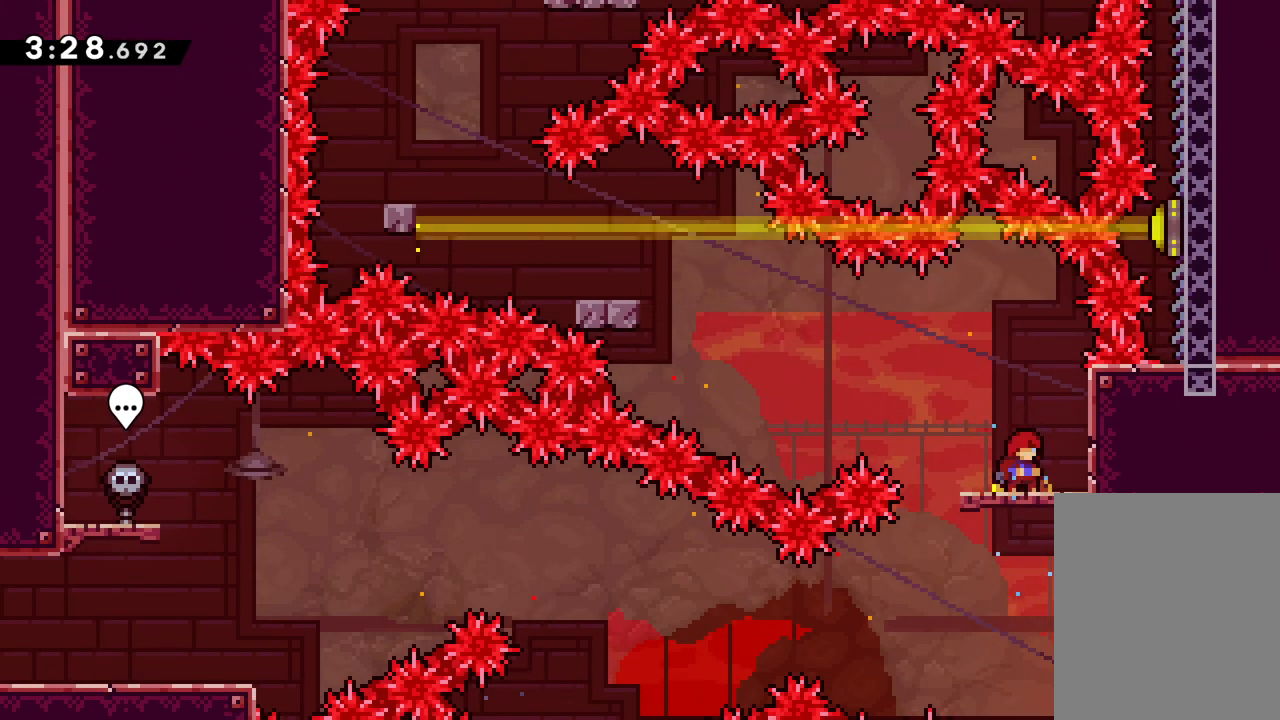
{"keys": ["down"], "events": [[267, "down", "down"]]}
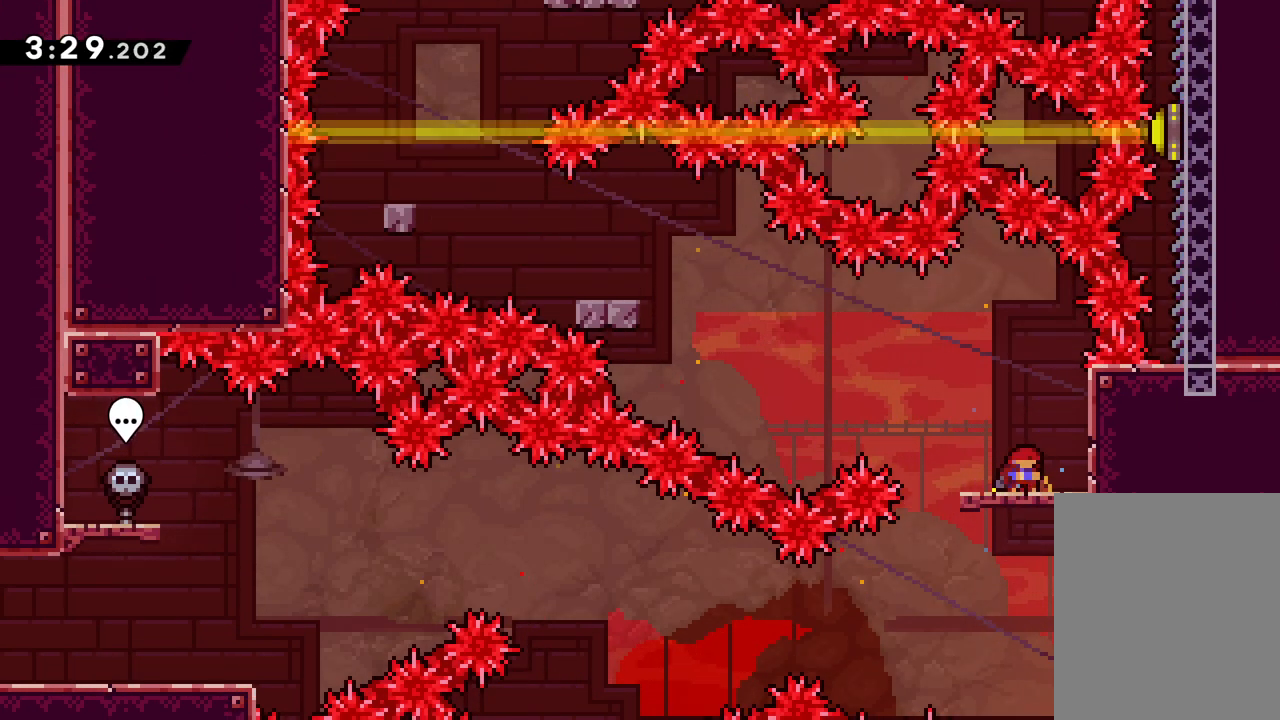
{"keys": ["down"], "events": []}
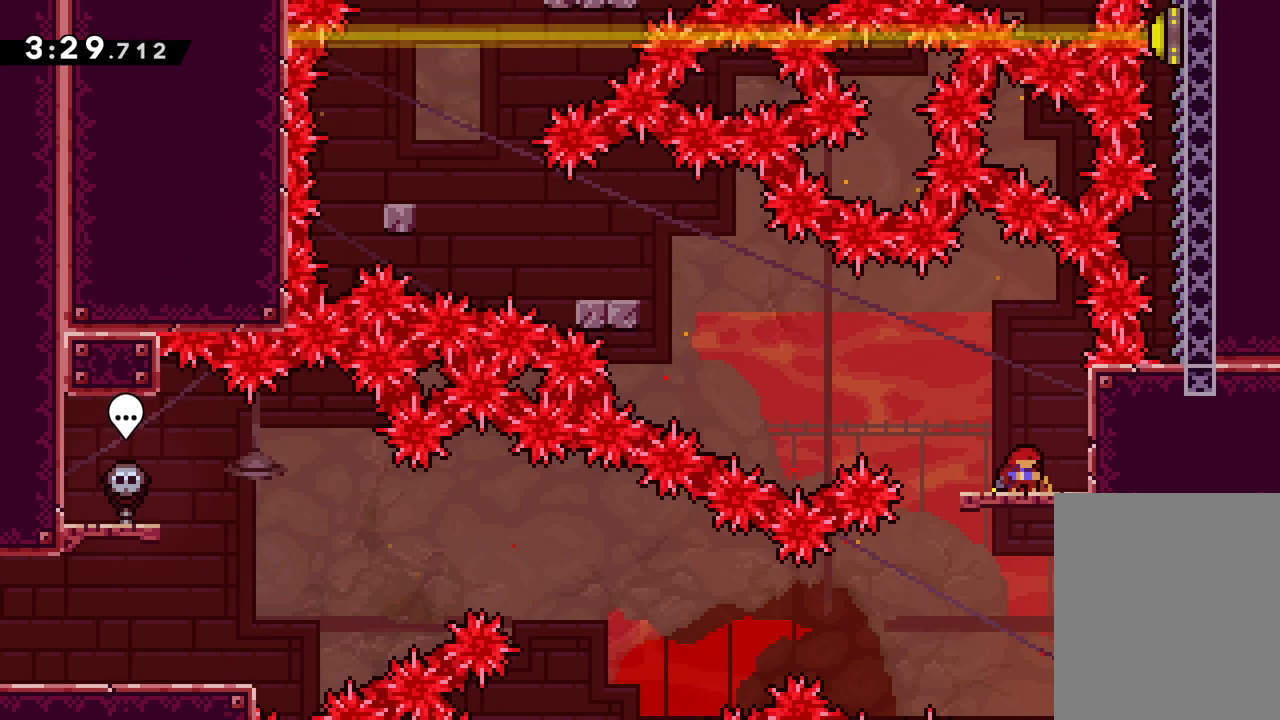
{"keys": ["down"], "events": []}
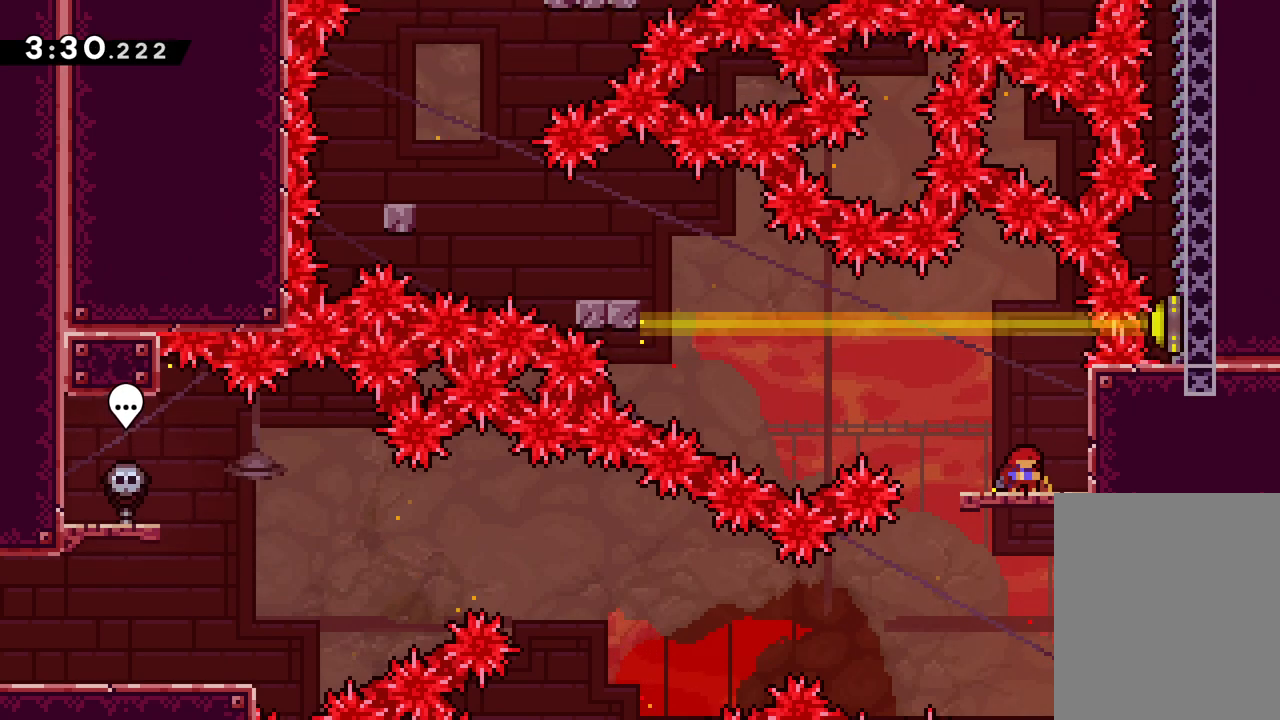
{"keys": ["left"], "events": [[367, "down", "up"], [450, "left", "down"]]}
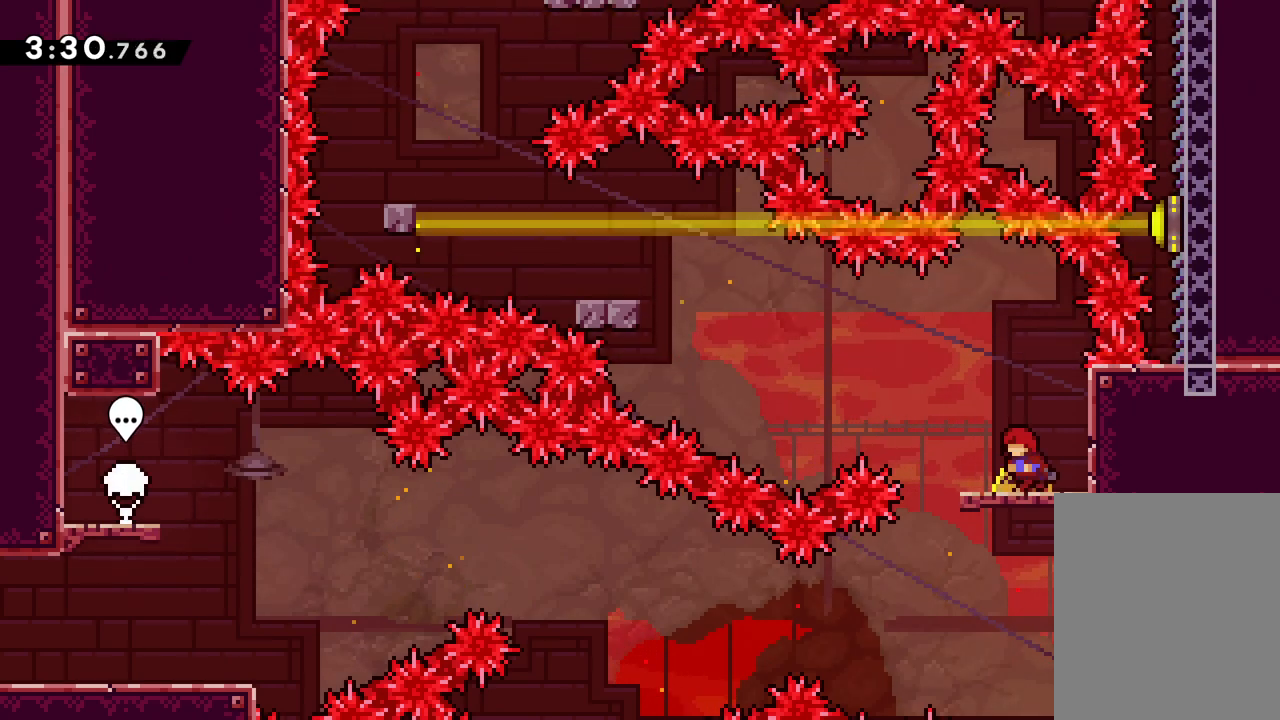
{"keys": ["dash", "left", "up"], "events": [[67, "jump", "down"], [150, "up", "down"], [483, "dash", "down"], [500, "jump", "up"]]}
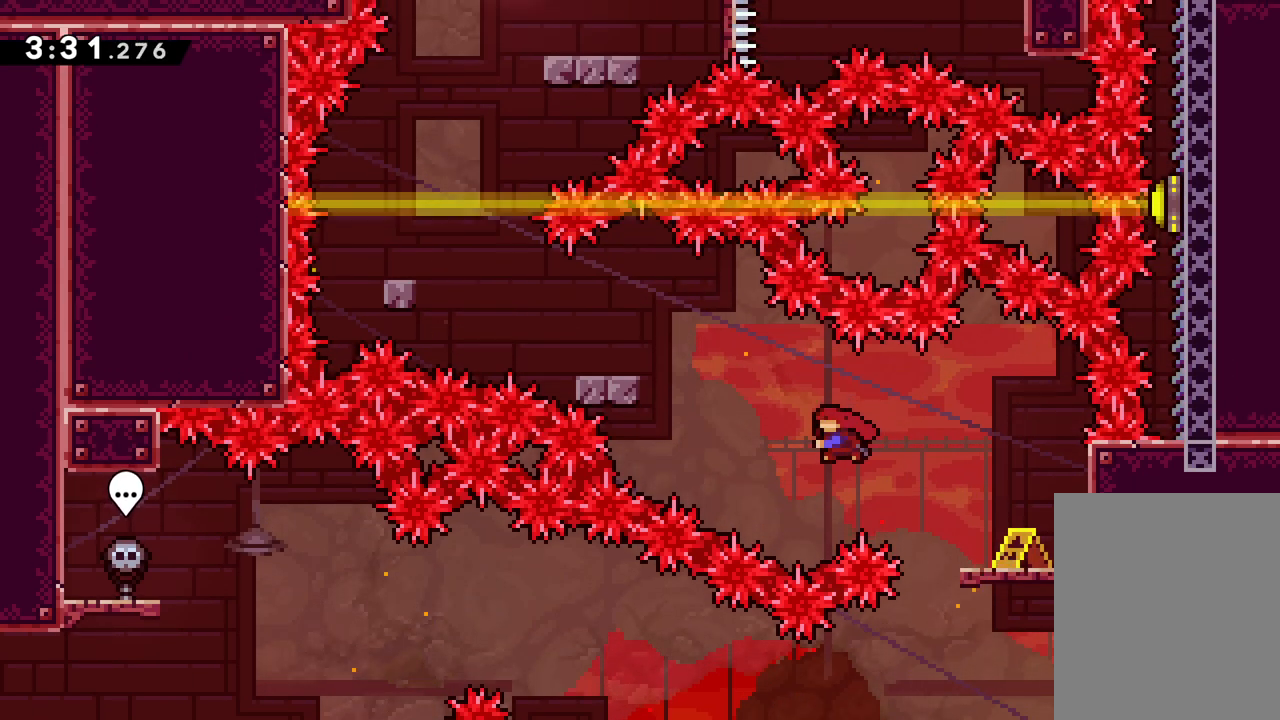
{"keys": ["left"], "events": [[150, "dash", "up"], [317, "up", "up"]]}
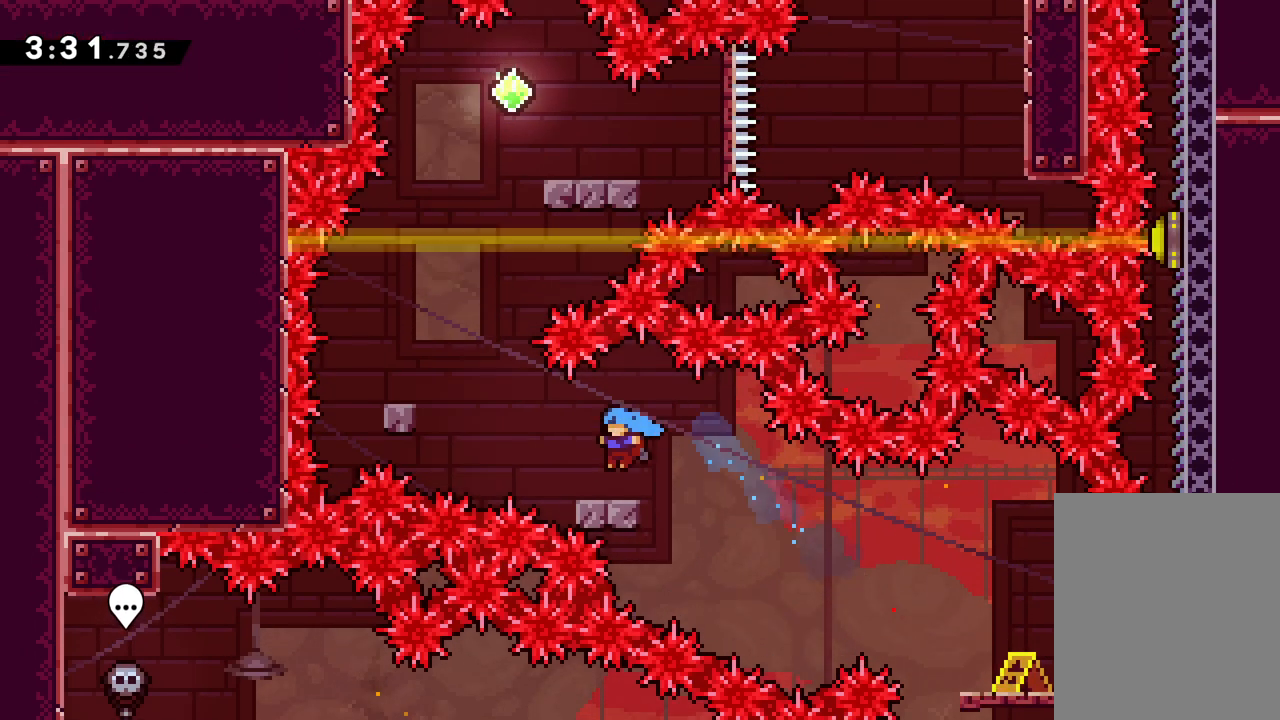
{"keys": ["left", "up"], "events": [[67, "up", "down"], [150, "jump", "down"], [500, "jump", "up"]]}
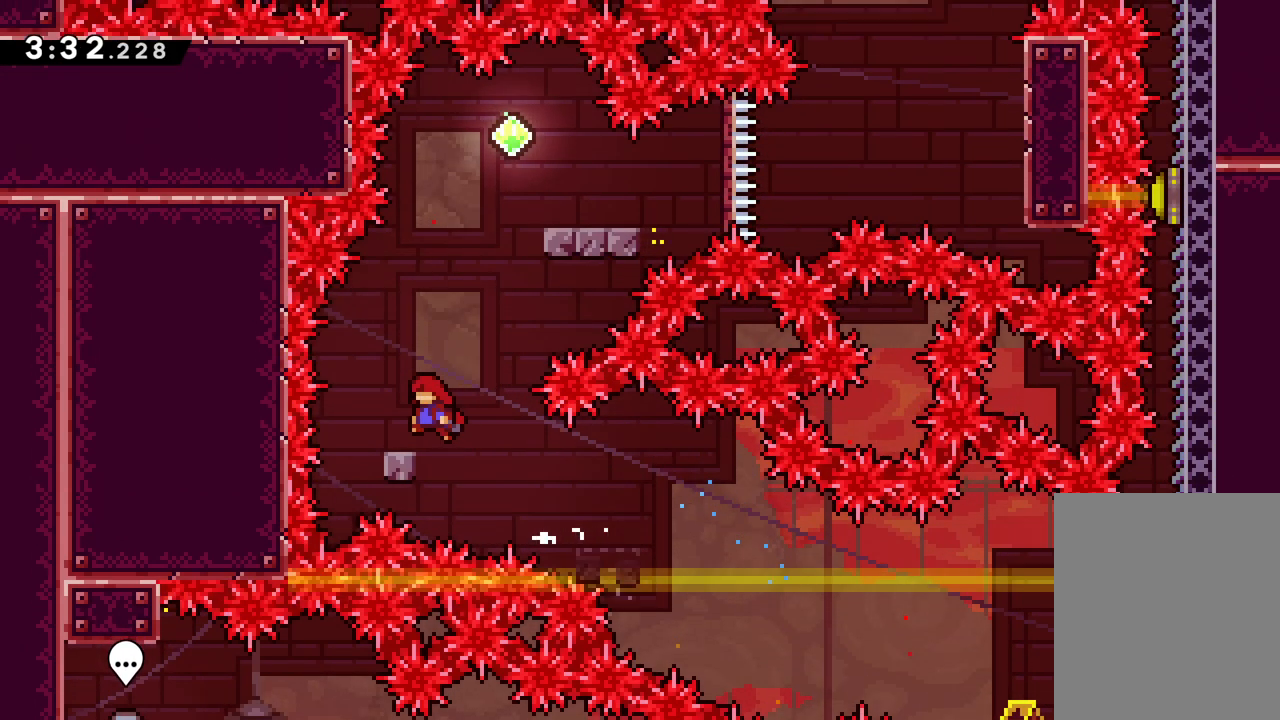
{"keys": ["dash", "up"], "events": [[33, "left", "up"], [33, "up", "up"], [83, "right", "down"], [100, "jump", "down"], [100, "up", "down"], [417, "dash", "down"], [417, "right", "up"], [450, "jump", "up"]]}
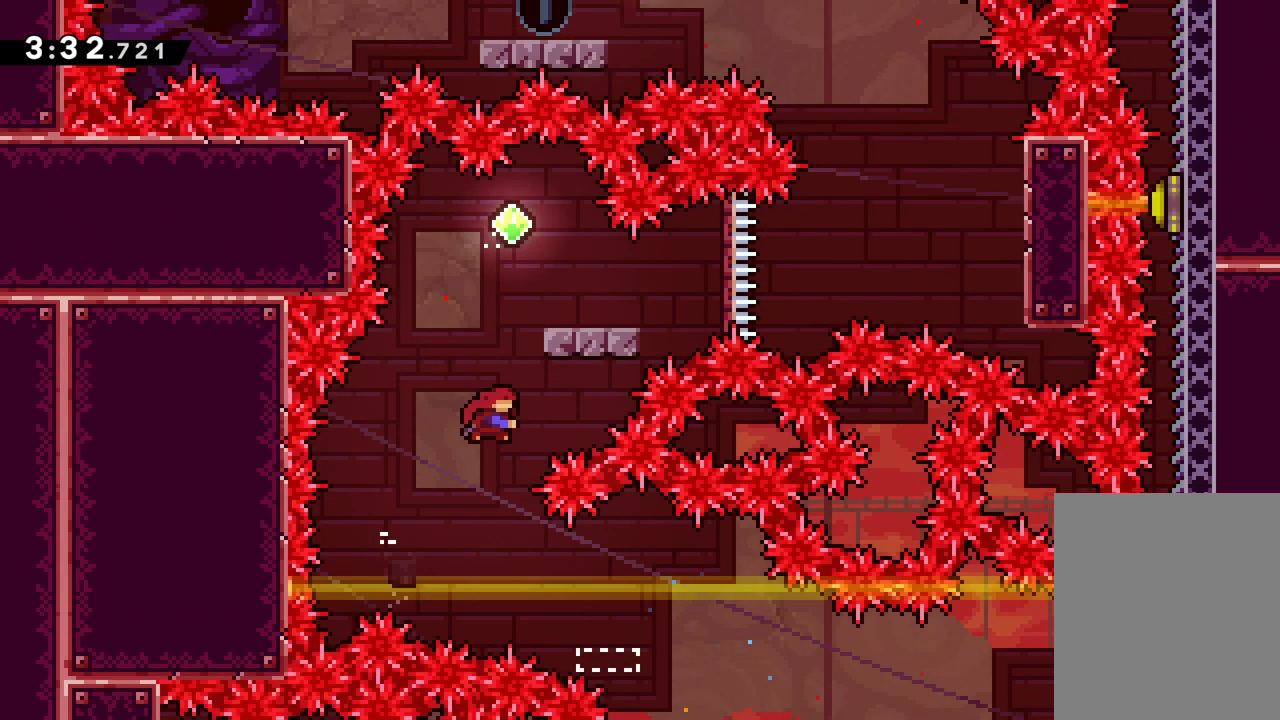
{"keys": [], "events": [[50, "right", "down"], [117, "dash", "up"], [283, "up", "up"], [367, "right", "up"]]}
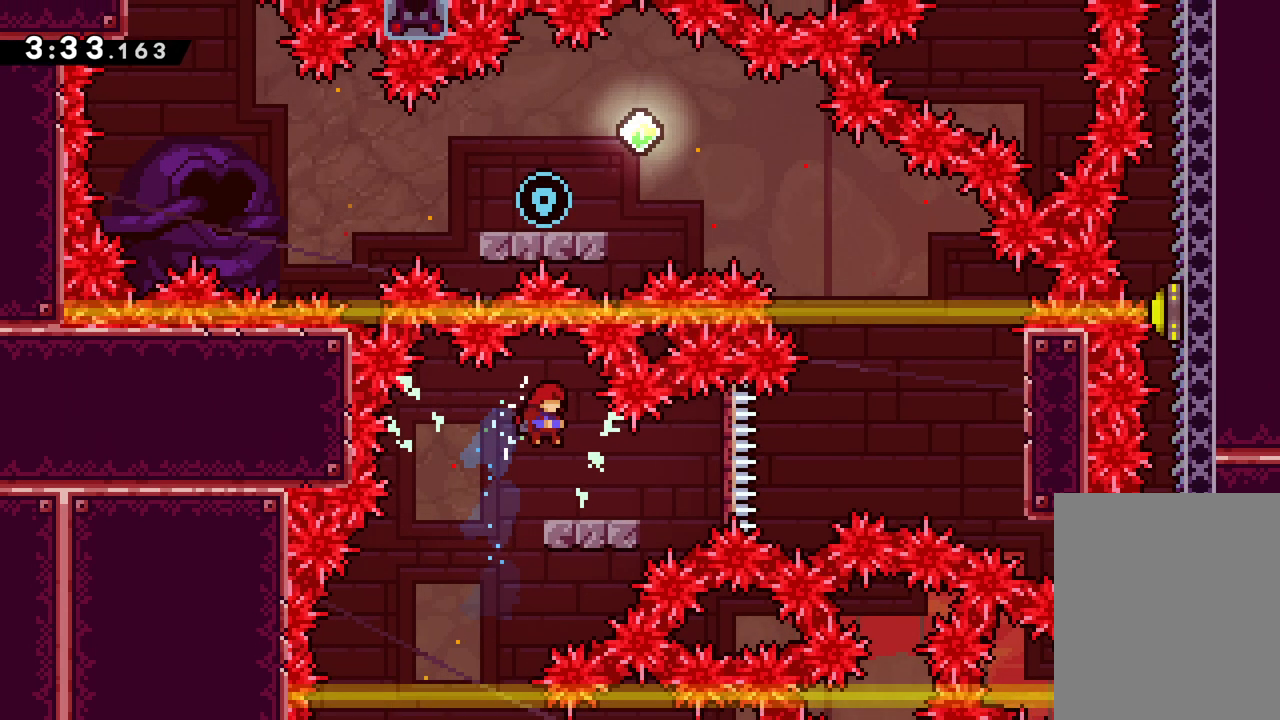
{"keys": ["jump", "right"], "events": [[150, "right", "down"], [233, "dash", "down"], [233, "down", "down"], [383, "jump", "down"], [417, "dash", "up"], [467, "down", "up"]]}